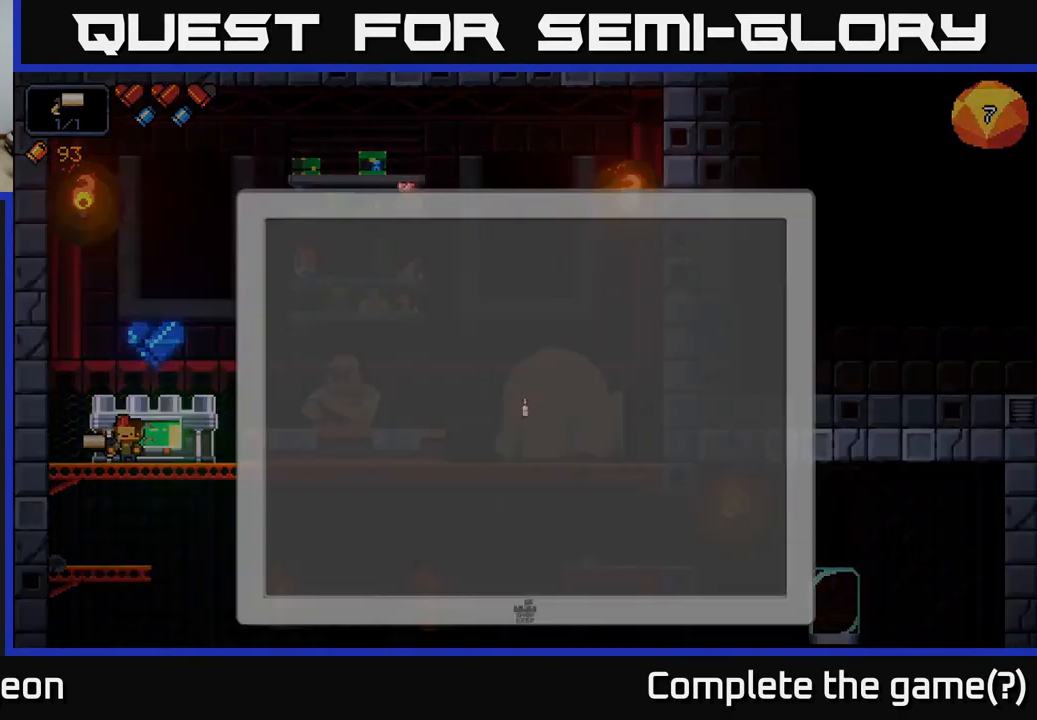
Gameplay with a controller (Xbox layout); each line is a JSON object with the inputs held at the frame after it. "events" lists button and stick changes between this image and that frame as [ms after this image, input, new state], when the widget could be followed in between.
{"buttons": [], "left_stick": "center", "right_stick": "center", "events": []}
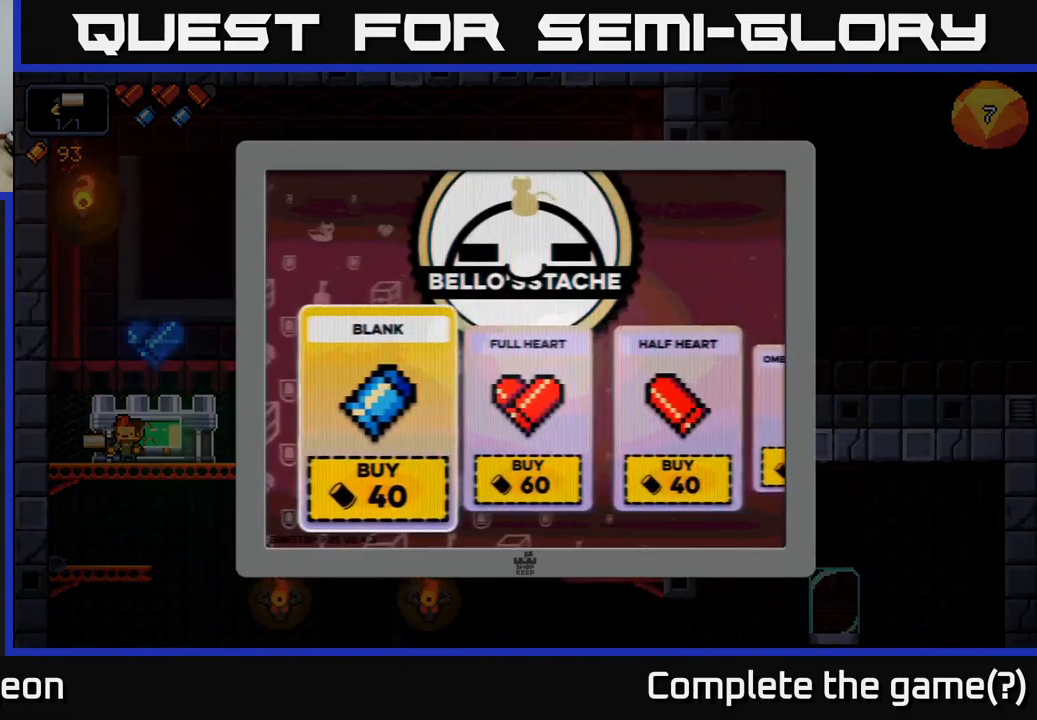
{"buttons": [], "left_stick": "right", "right_stick": "center", "events": [[217, "left_stick", "right"], [383, "left_stick", "center"], [483, "left_stick", "right"]]}
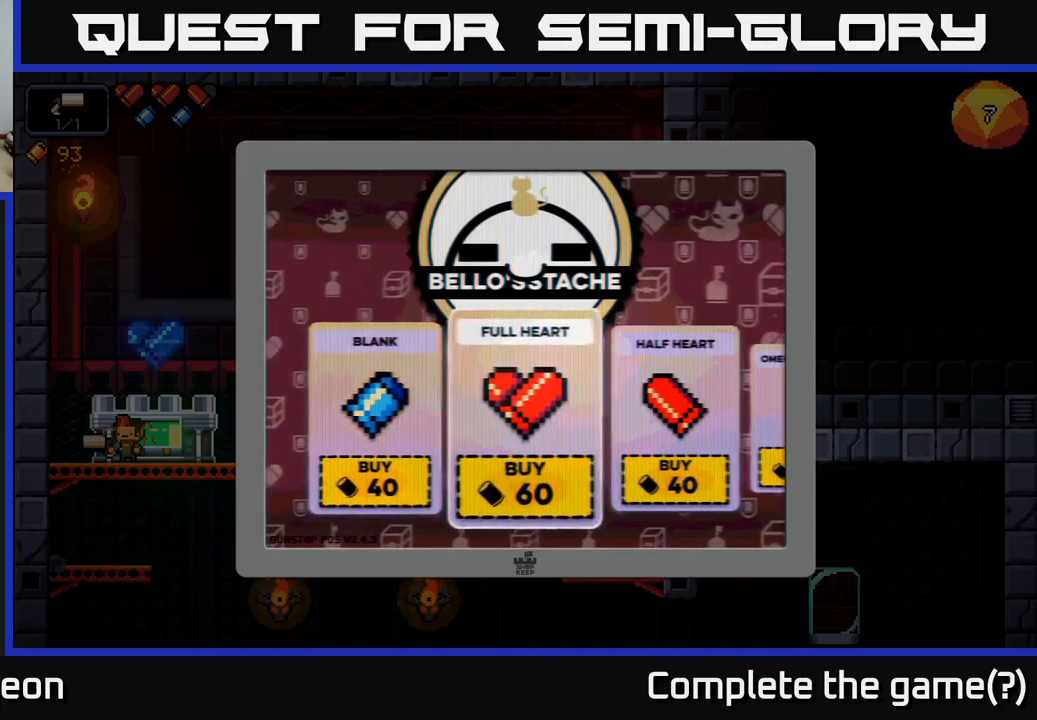
{"buttons": [], "left_stick": "center", "right_stick": "center", "events": [[100, "left_stick", "center"], [167, "left_stick", "right"], [284, "left_stick", "center"], [367, "left_stick", "right"], [467, "left_stick", "center"]]}
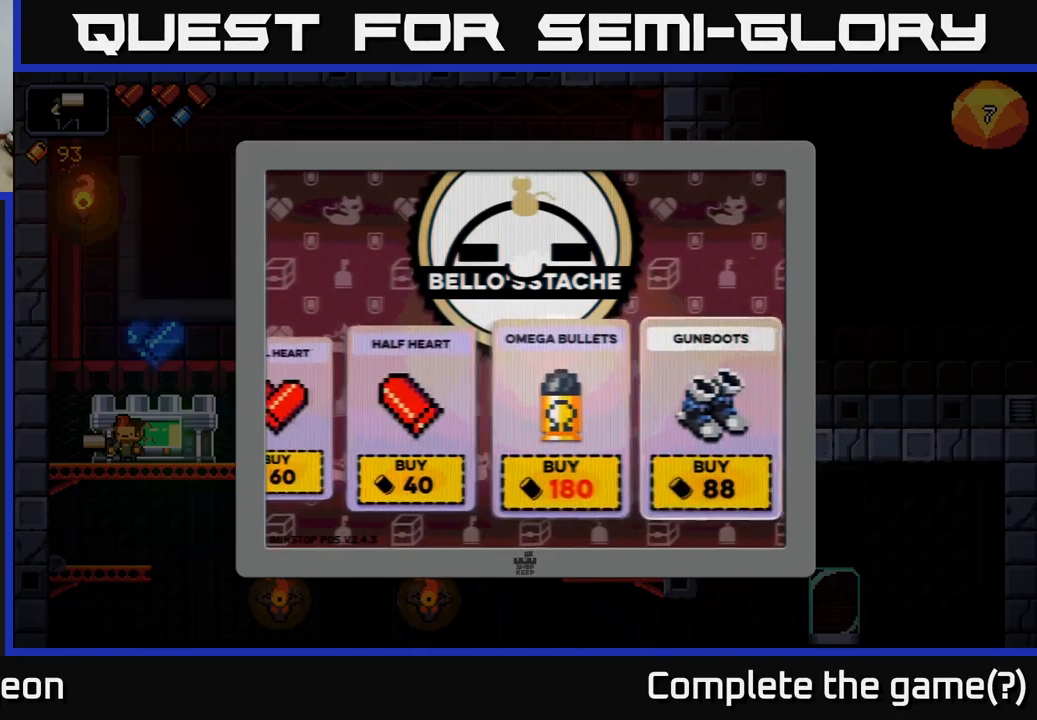
{"buttons": [], "left_stick": "center", "right_stick": "center", "events": []}
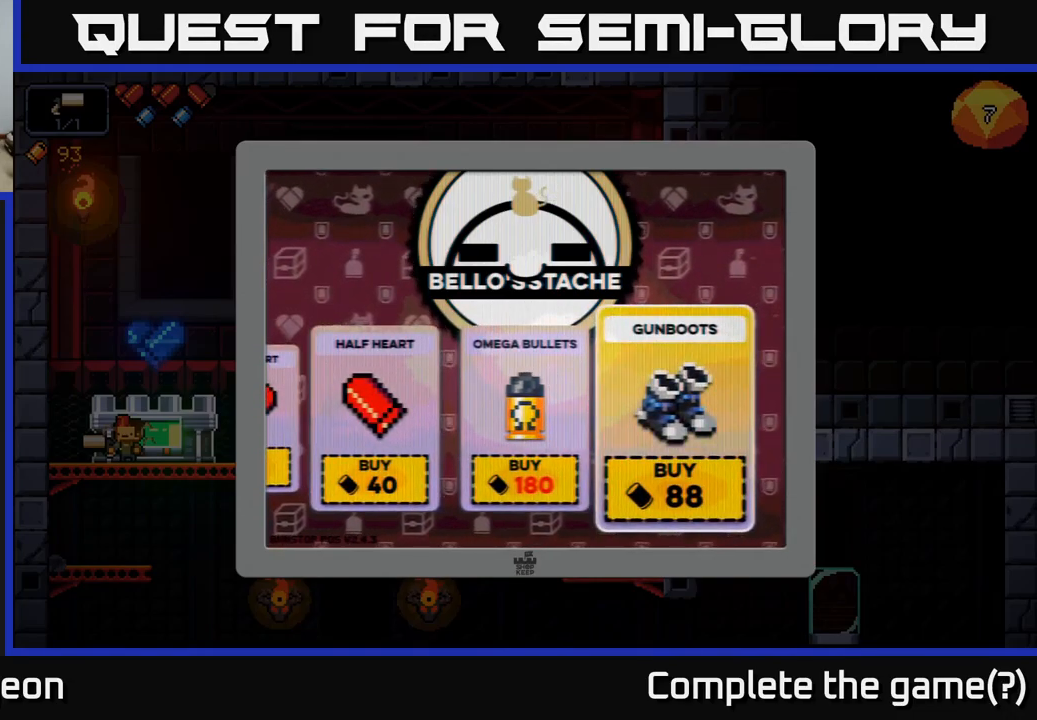
{"buttons": [], "left_stick": "center", "right_stick": "center", "events": [[17, "left_stick", "left"], [184, "left_stick", "center"], [267, "left_stick", "right"], [450, "left_stick", "center"]]}
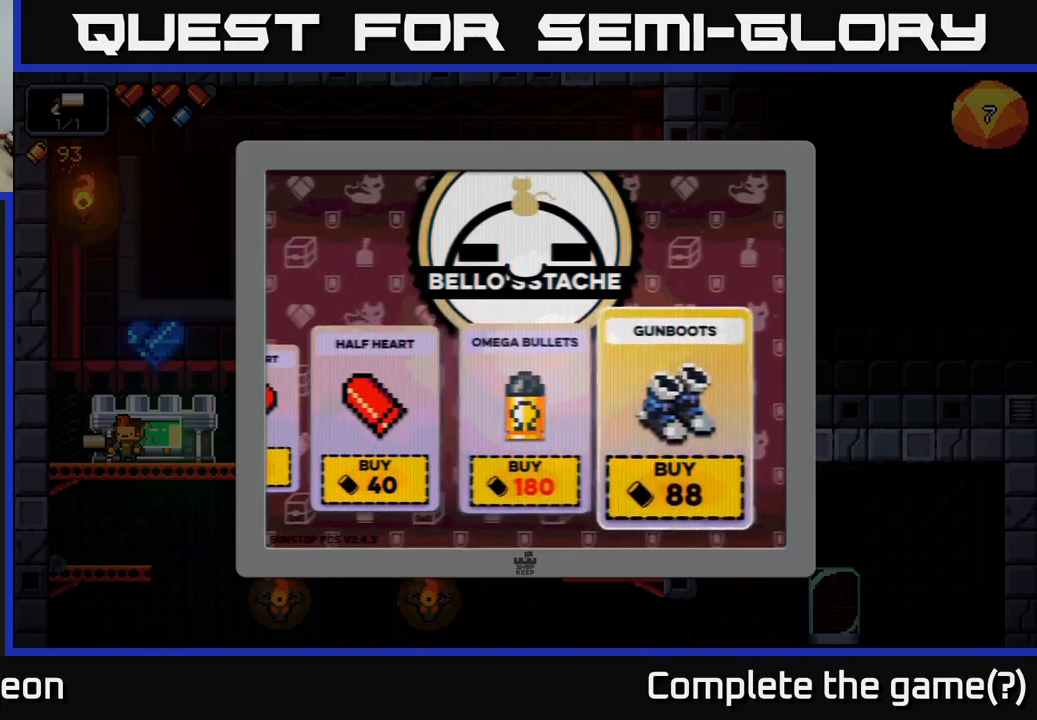
{"buttons": [], "left_stick": "center", "right_stick": "center", "events": []}
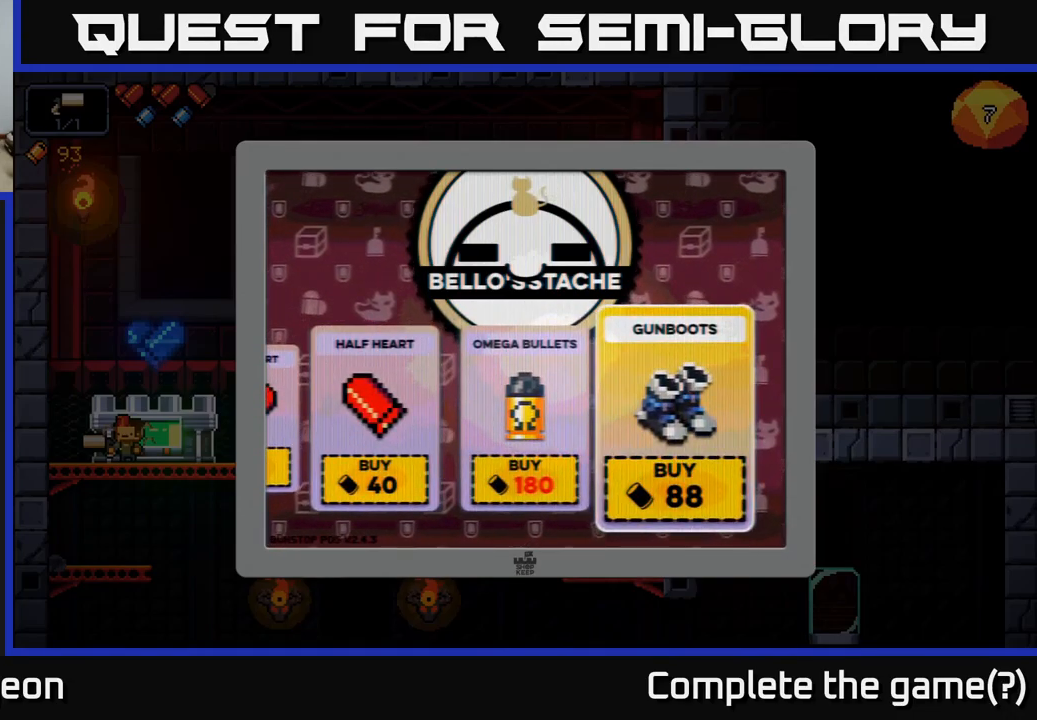
{"buttons": [], "left_stick": "center", "right_stick": "center", "events": []}
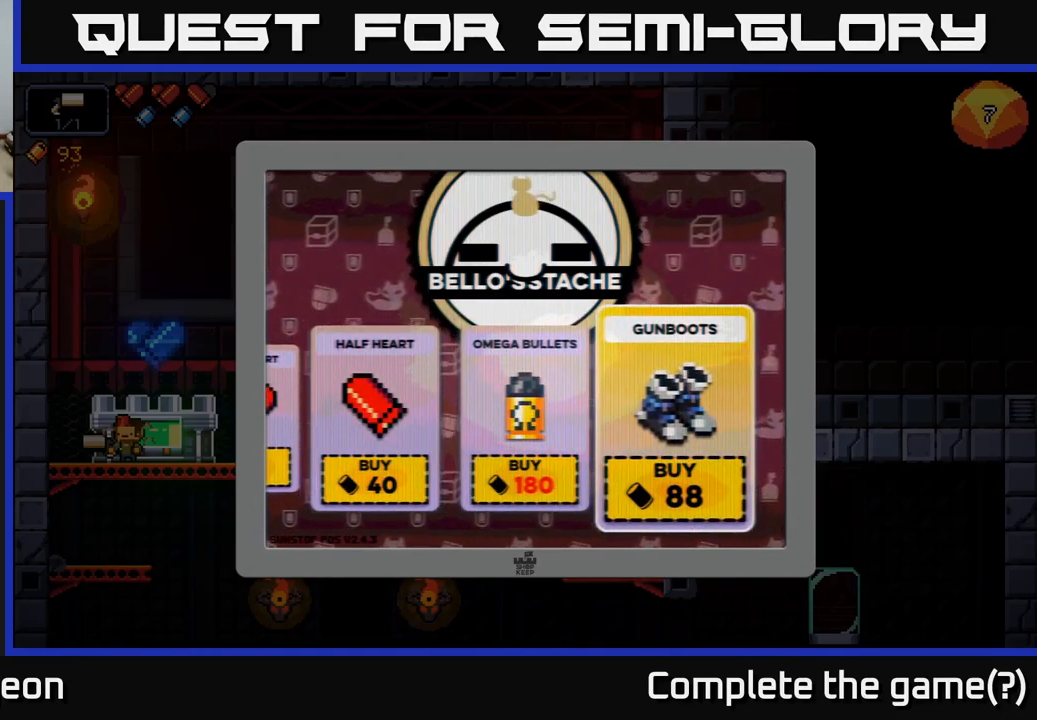
{"buttons": [], "left_stick": "center", "right_stick": "center", "events": [[234, "B", "down"], [300, "B", "up"]]}
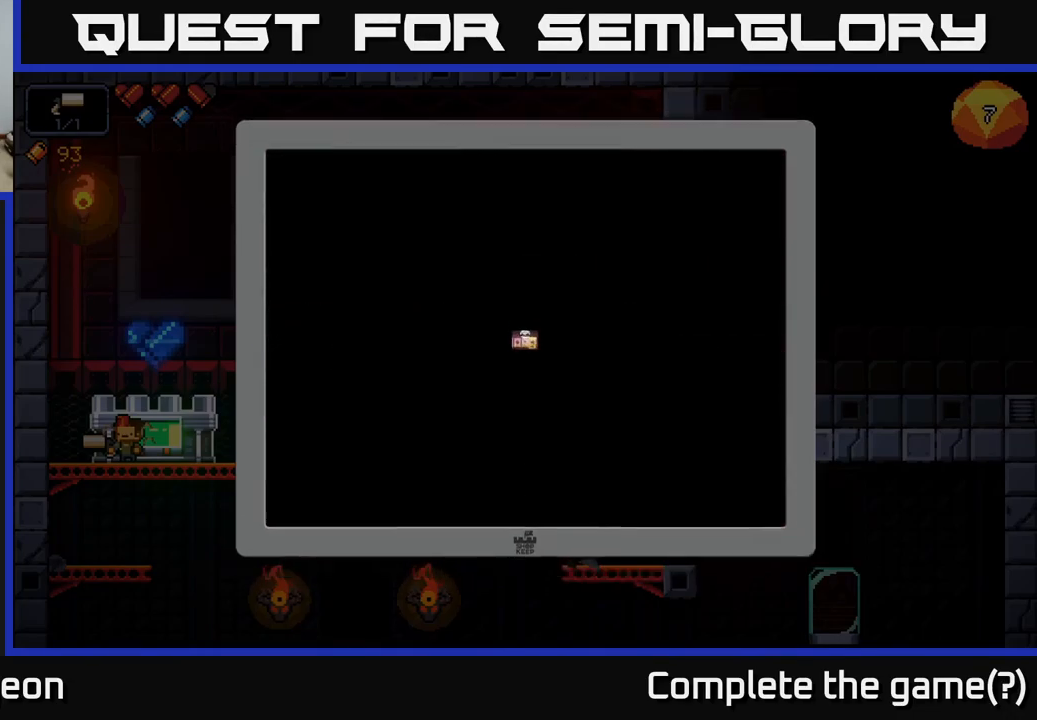
{"buttons": [], "left_stick": "down", "right_stick": "center", "events": [[167, "left_stick", "down"], [317, "left_stick", "center"], [417, "left_stick", "down"]]}
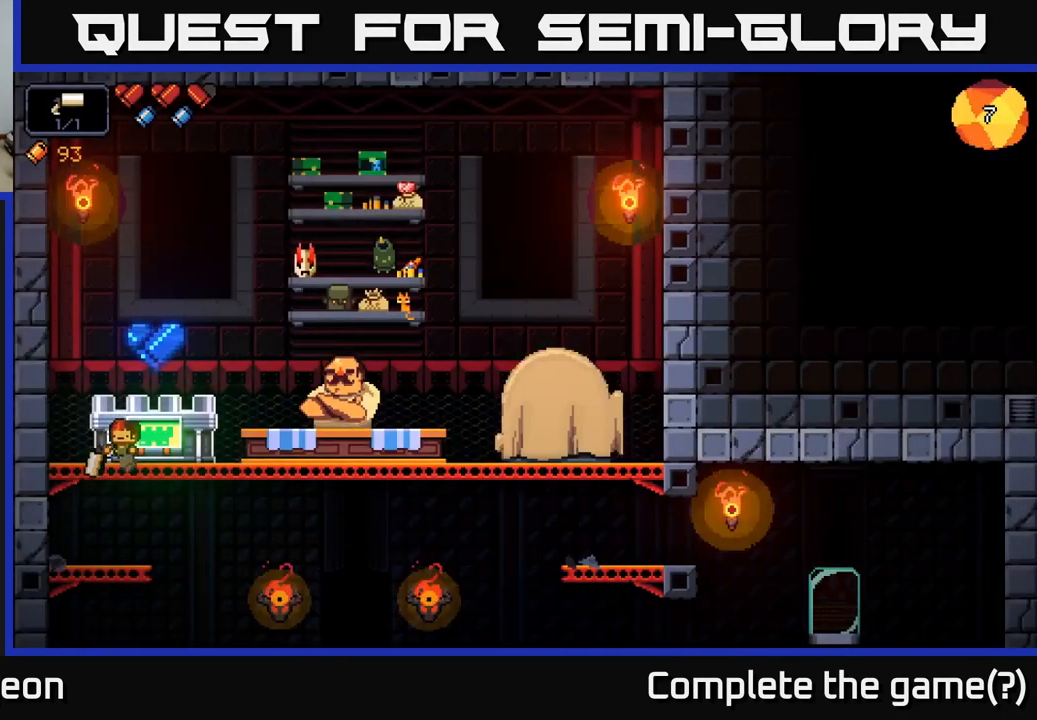
{"buttons": [], "left_stick": "right", "right_stick": "center", "events": [[84, "A", "down"], [150, "A", "up"], [317, "left_stick", "right"]]}
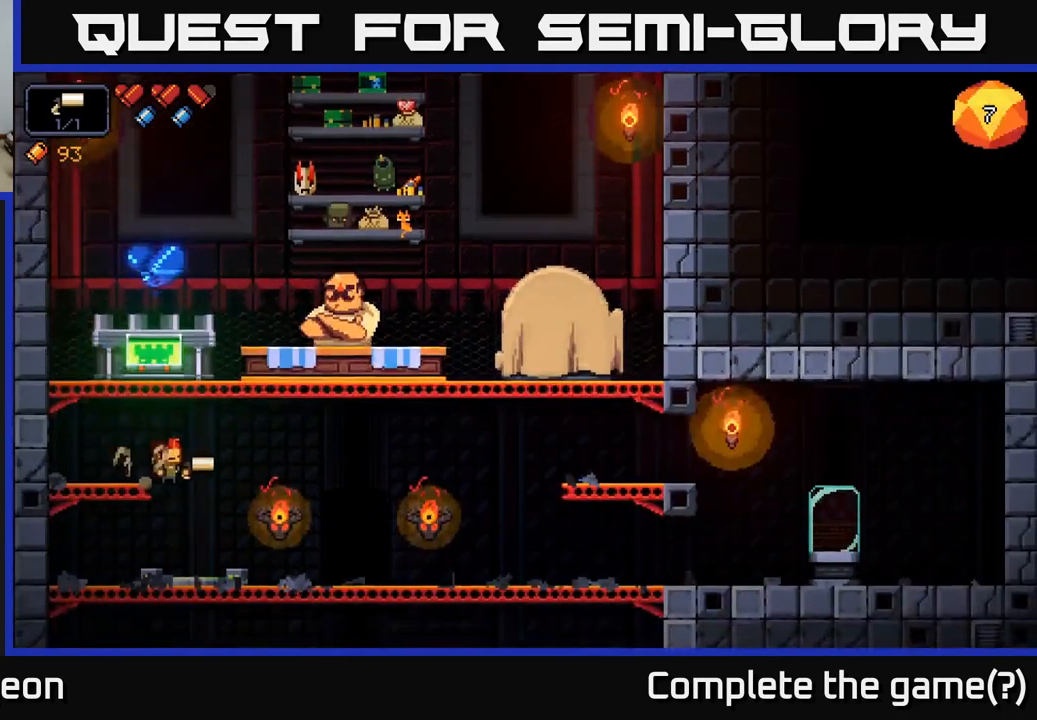
{"buttons": [], "left_stick": "right", "right_stick": "center", "events": []}
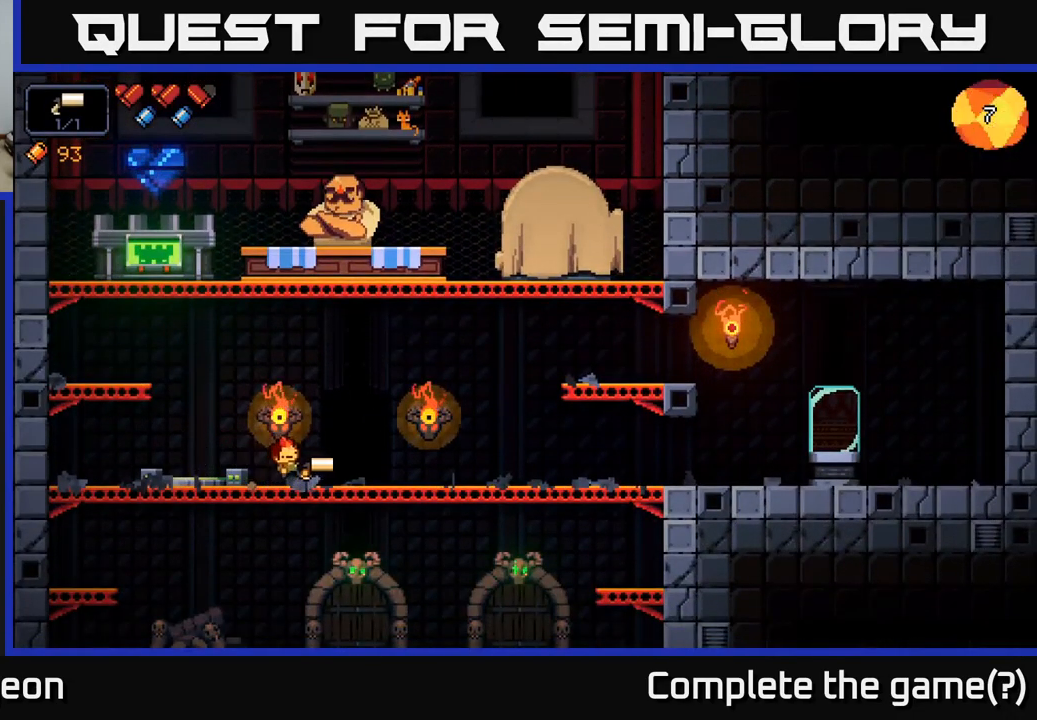
{"buttons": [], "left_stick": "center", "right_stick": "center", "events": [[84, "A", "down"], [150, "A", "up"], [434, "left_stick", "center"]]}
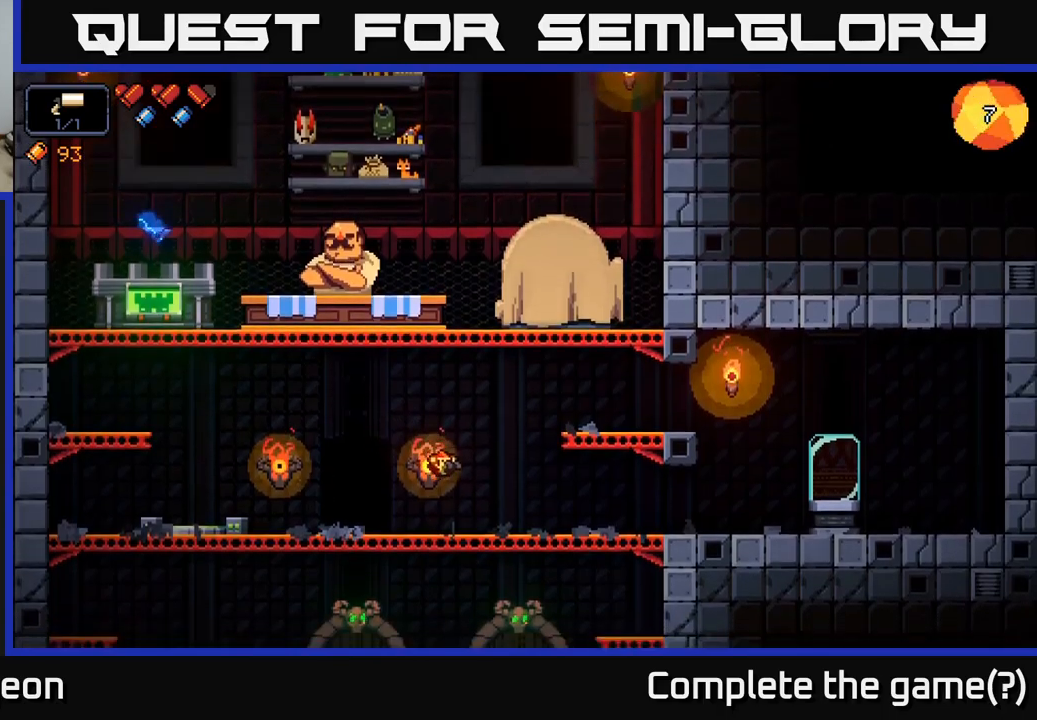
{"buttons": [], "left_stick": "center", "right_stick": "center", "events": [[17, "left_stick", "left"], [317, "left_stick", "center"], [333, "X", "down"], [400, "X", "up"]]}
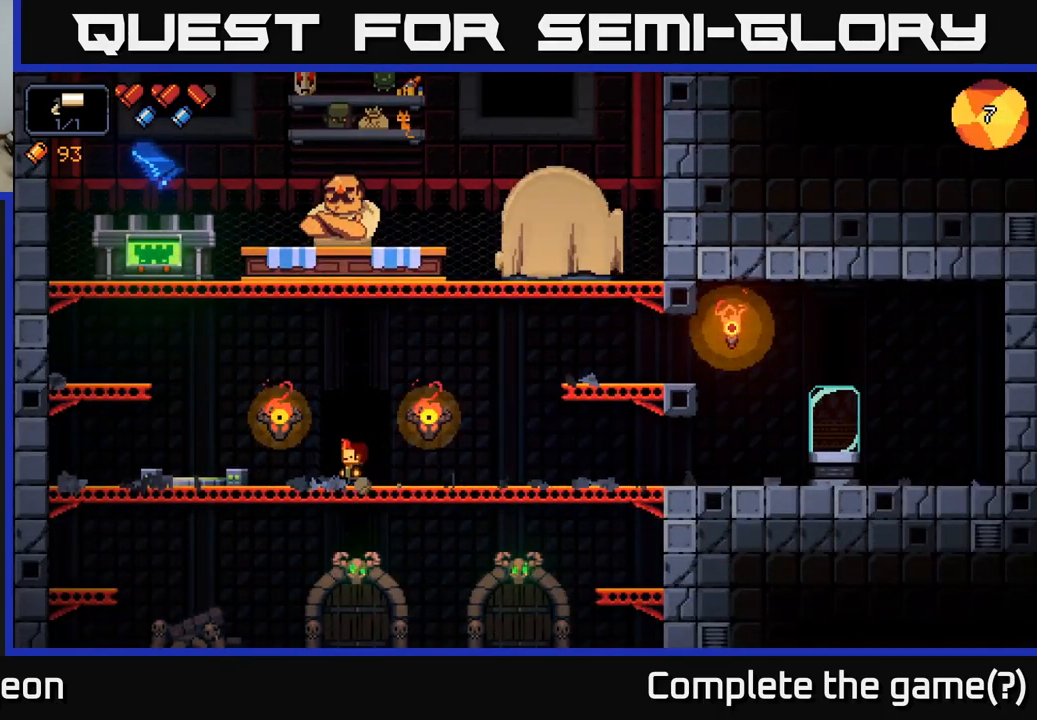
{"buttons": [], "left_stick": "center", "right_stick": "center", "events": []}
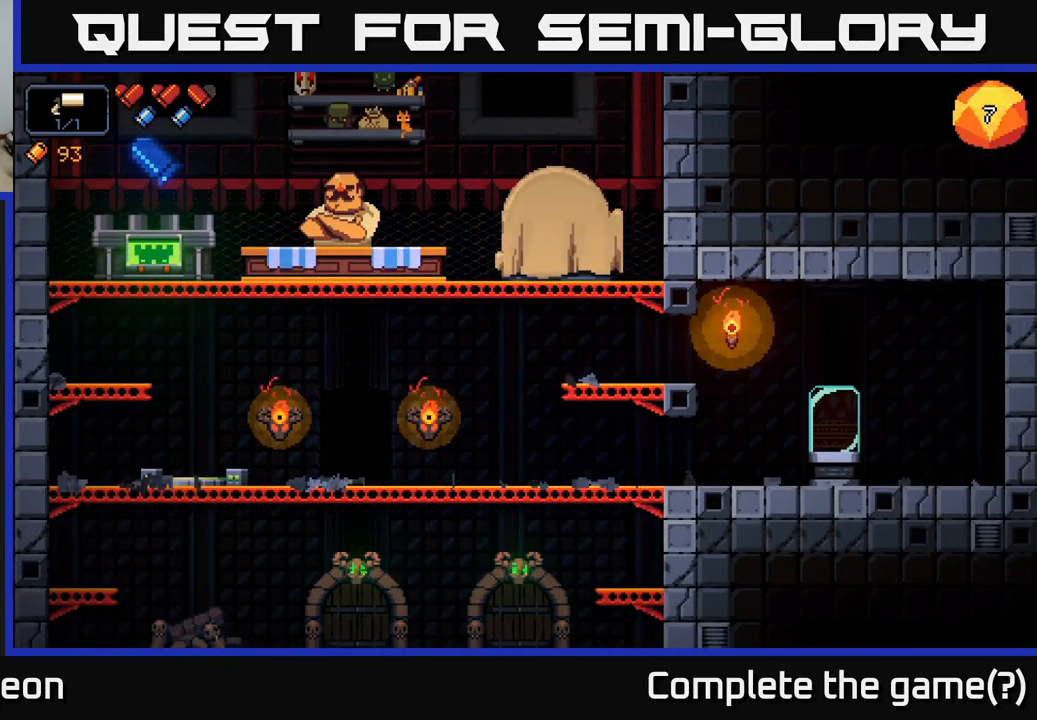
{"buttons": [], "left_stick": "center", "right_stick": "up", "events": [[167, "right_stick", "up"]]}
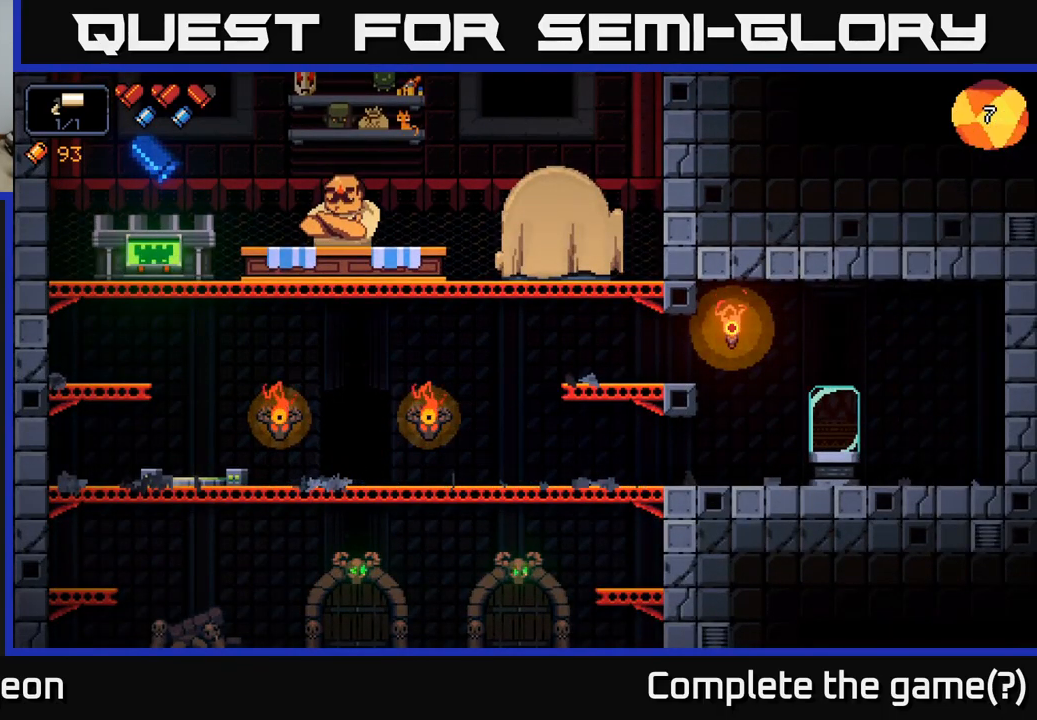
{"buttons": [], "left_stick": "center", "right_stick": "up-right", "events": [[50, "right_stick", "up-right"]]}
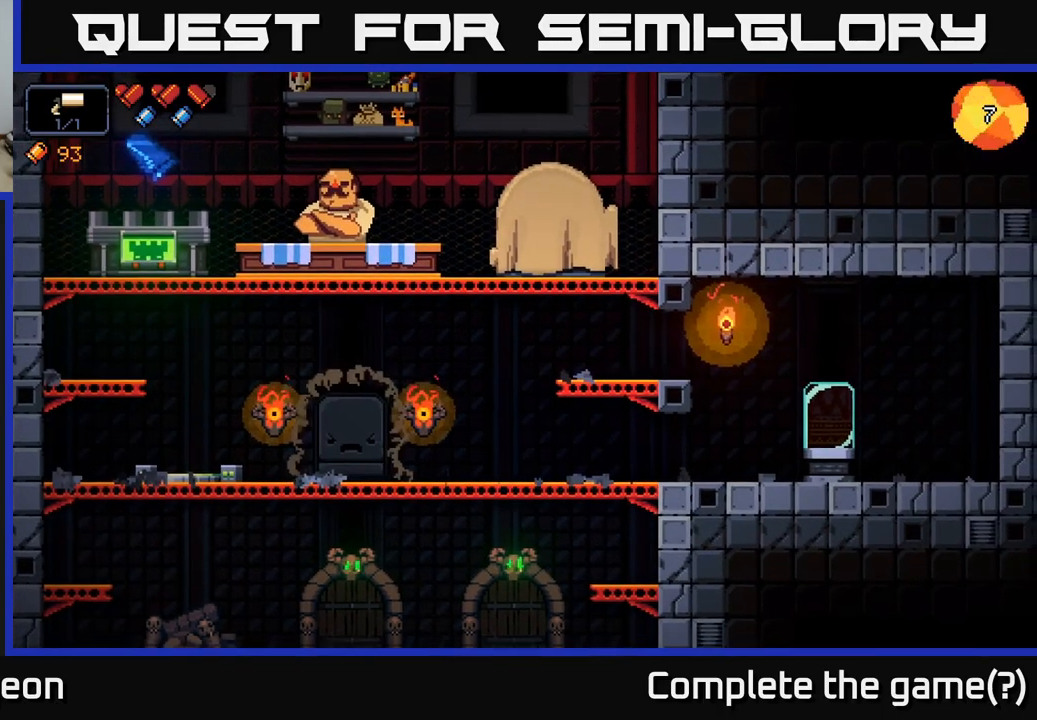
{"buttons": [], "left_stick": "center", "right_stick": "center", "events": [[100, "right_stick", "center"]]}
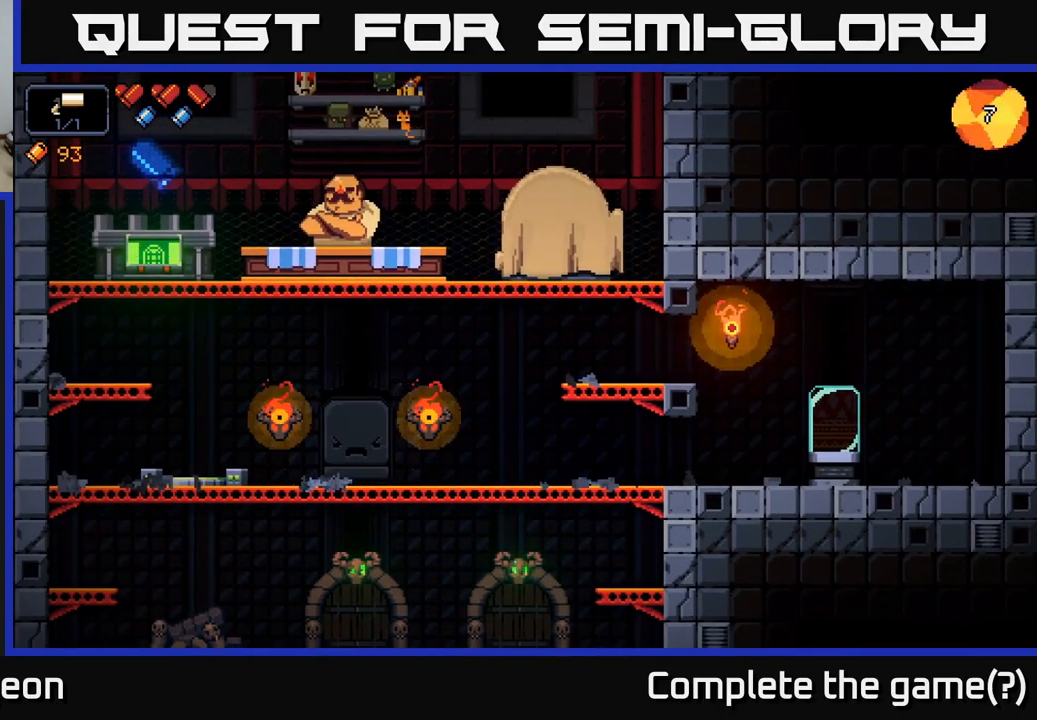
{"buttons": [], "left_stick": "center", "right_stick": "center", "events": []}
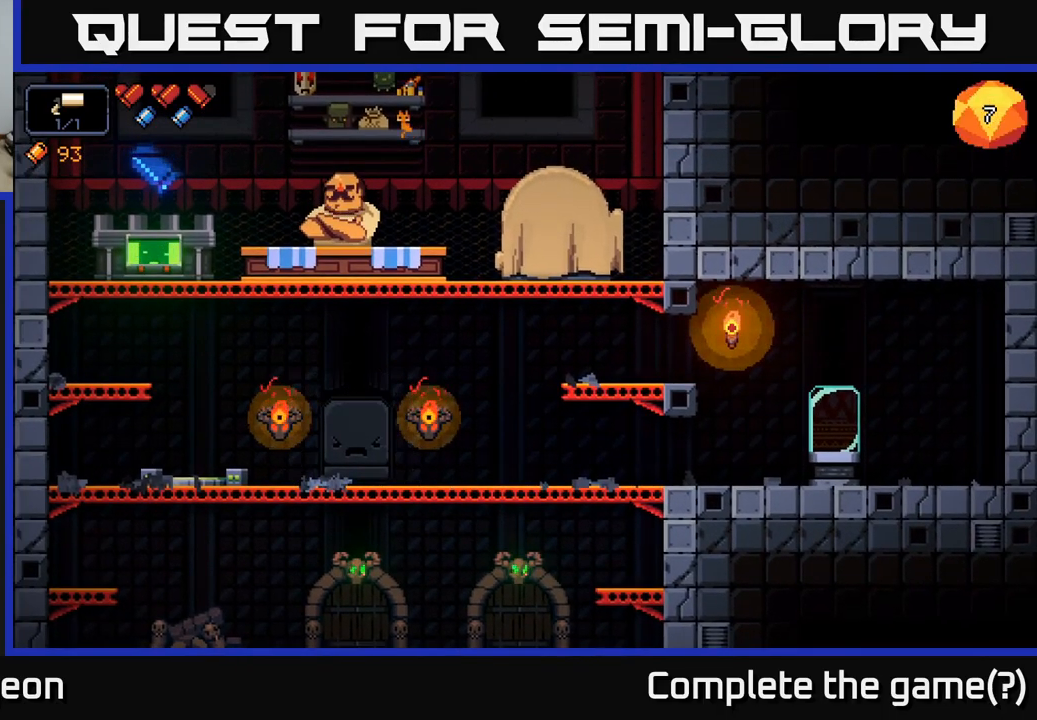
{"buttons": [], "left_stick": "center", "right_stick": "center", "events": []}
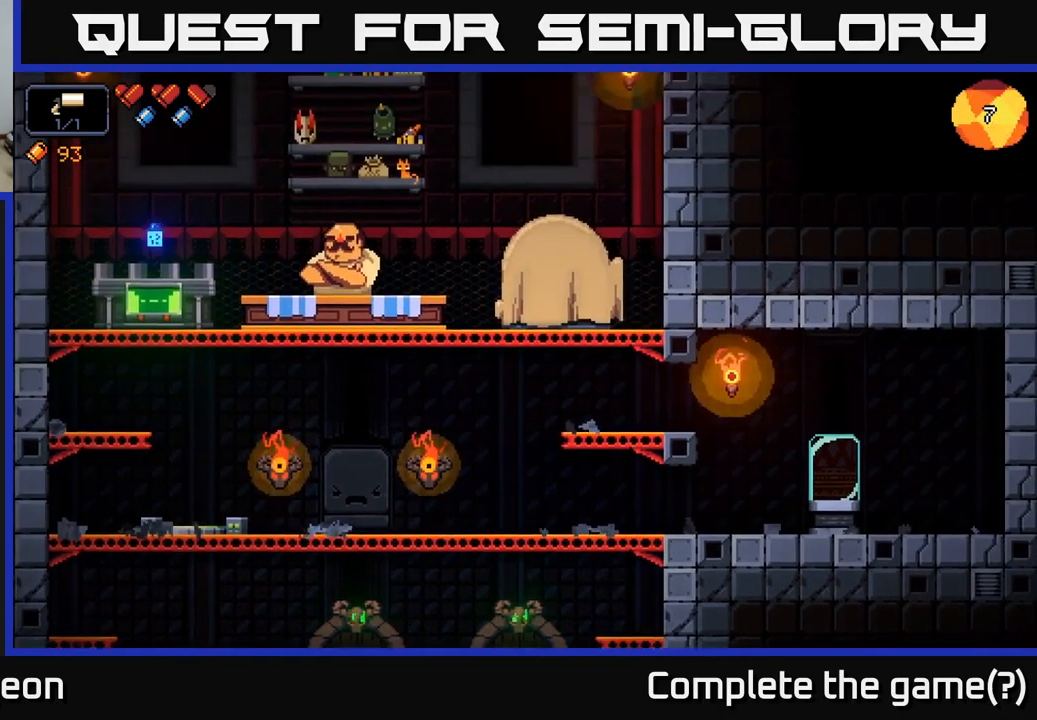
{"buttons": [], "left_stick": "center", "right_stick": "center", "events": []}
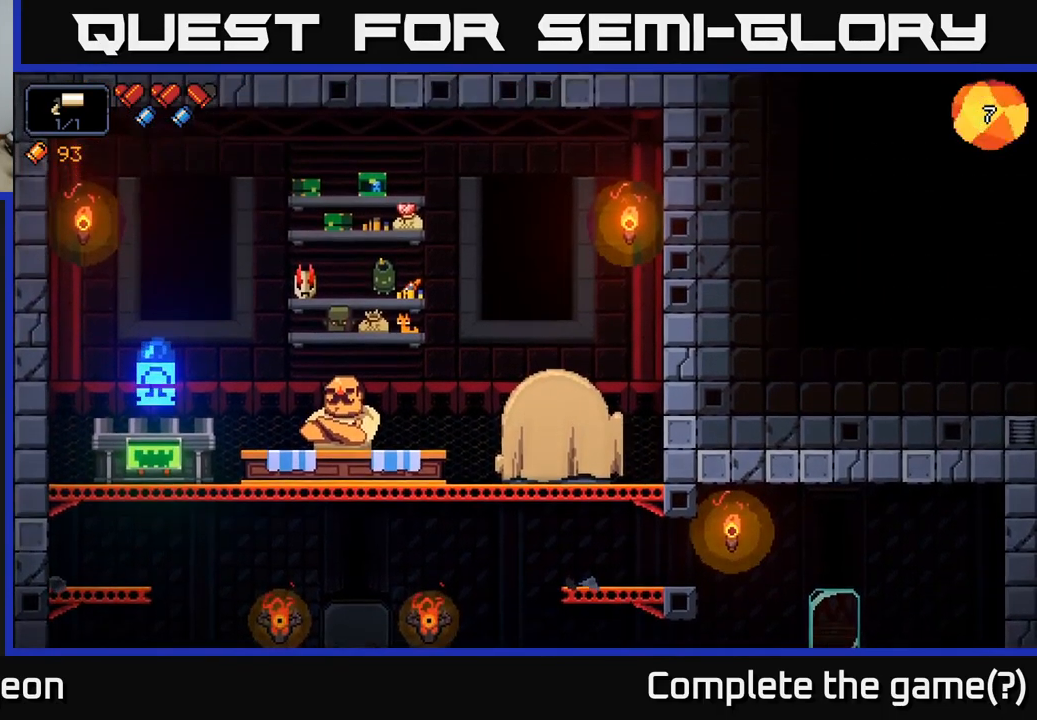
{"buttons": [], "left_stick": "center", "right_stick": "center", "events": []}
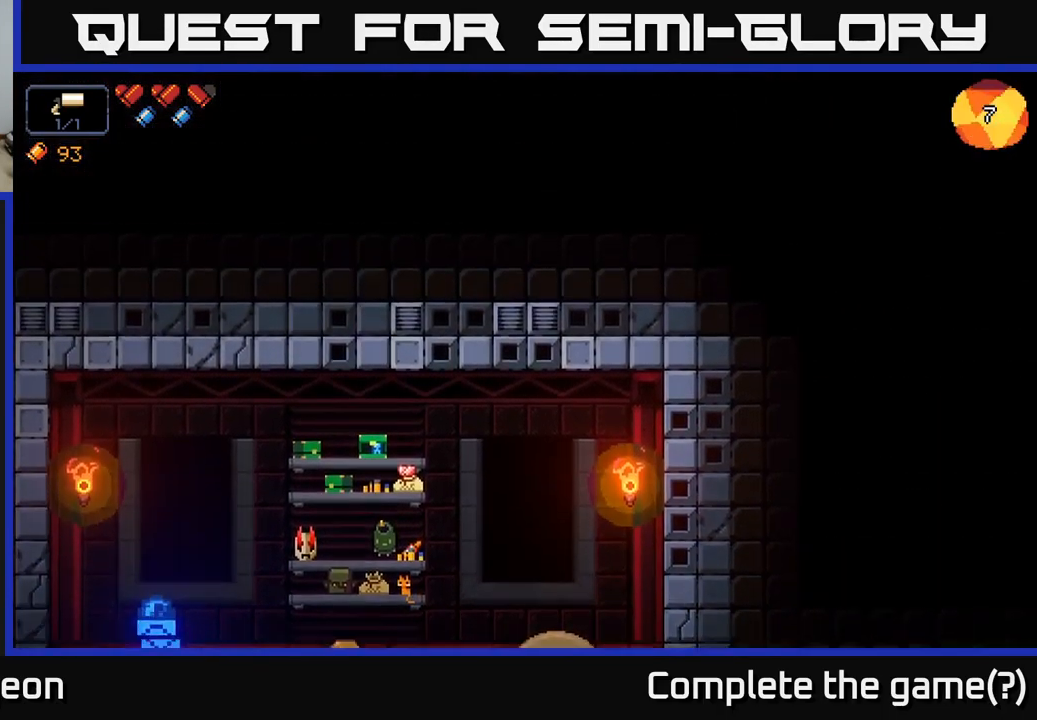
{"buttons": [], "left_stick": "center", "right_stick": "center", "events": []}
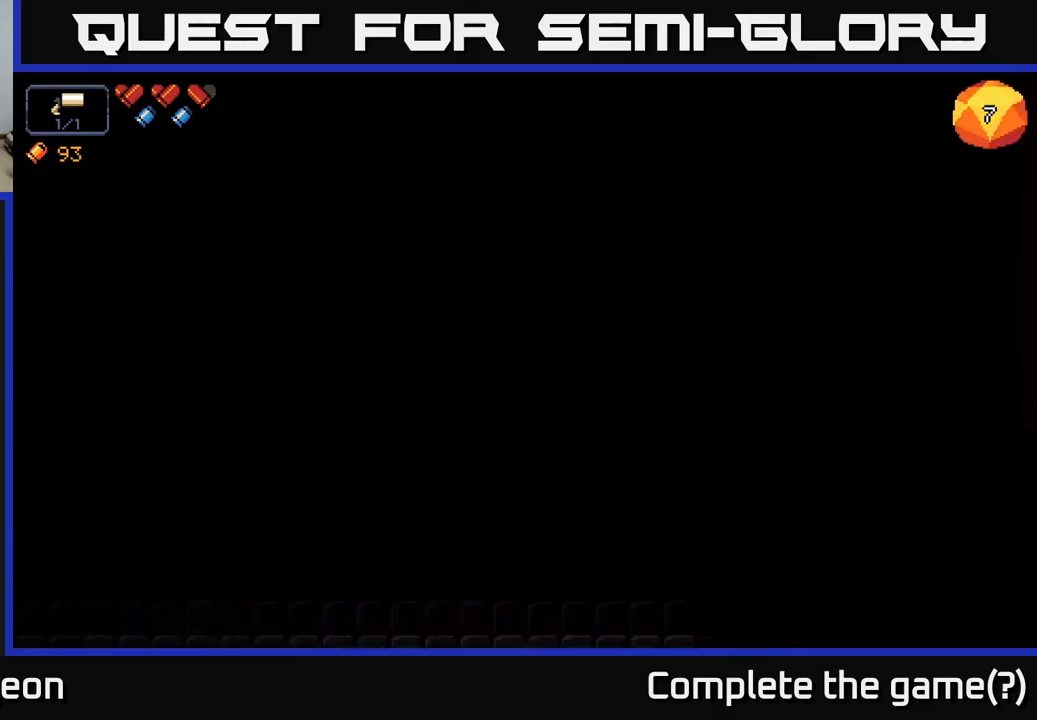
{"buttons": [], "left_stick": "center", "right_stick": "center", "events": []}
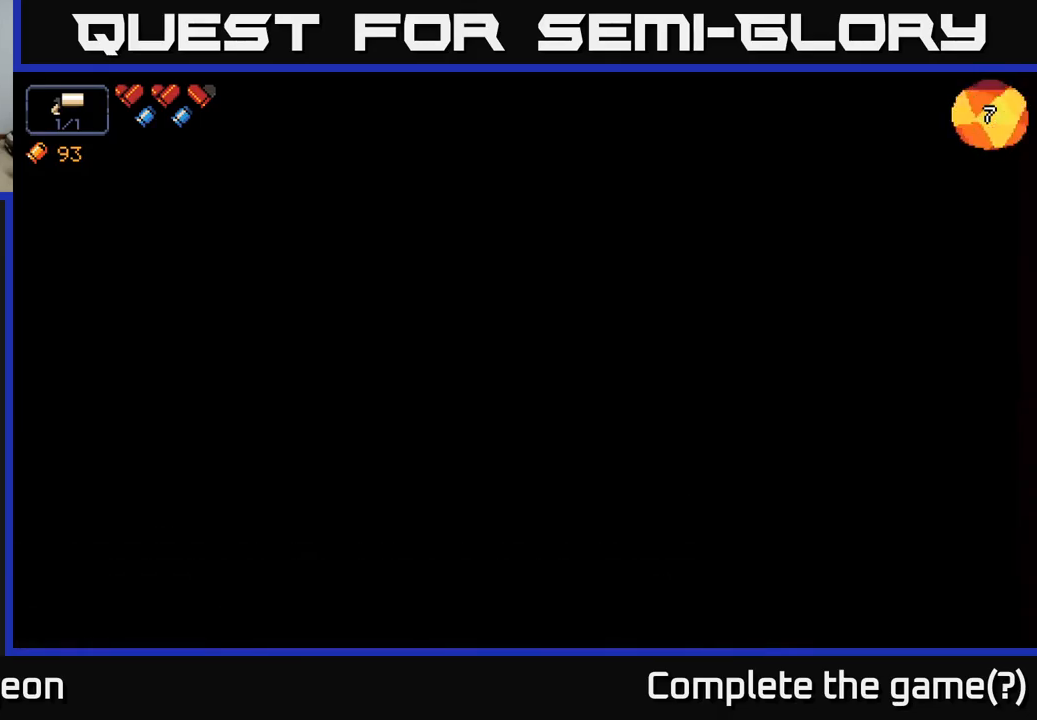
{"buttons": [], "left_stick": "center", "right_stick": "center", "events": []}
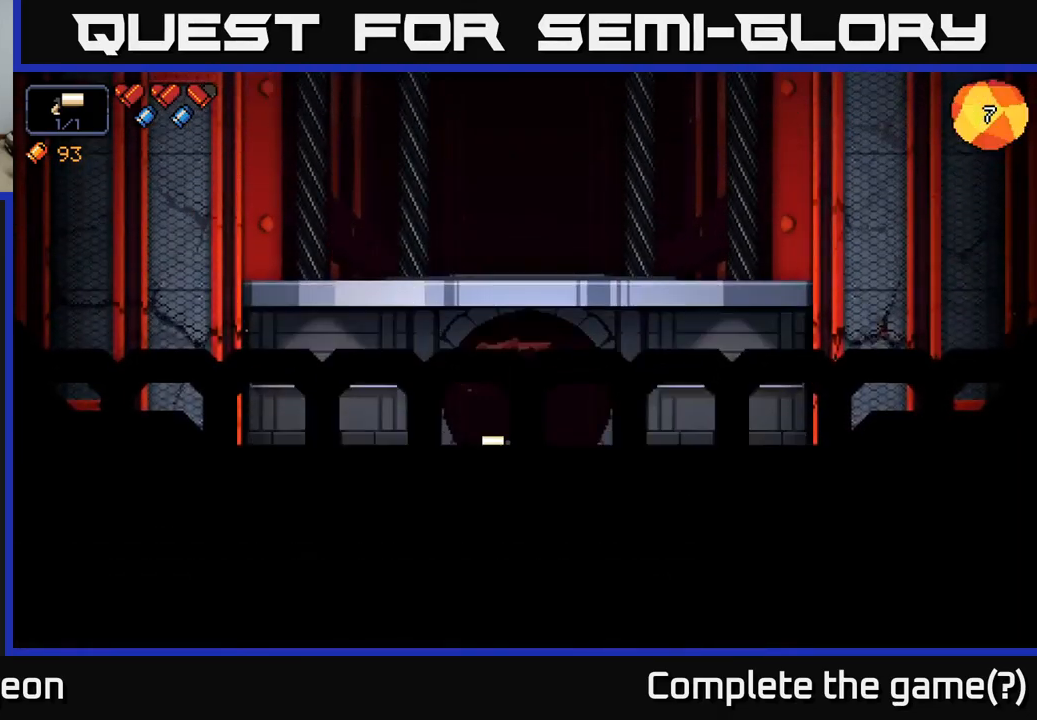
{"buttons": [], "left_stick": "center", "right_stick": "center", "events": [[17, "right_stick", "up-right"], [467, "right_stick", "center"]]}
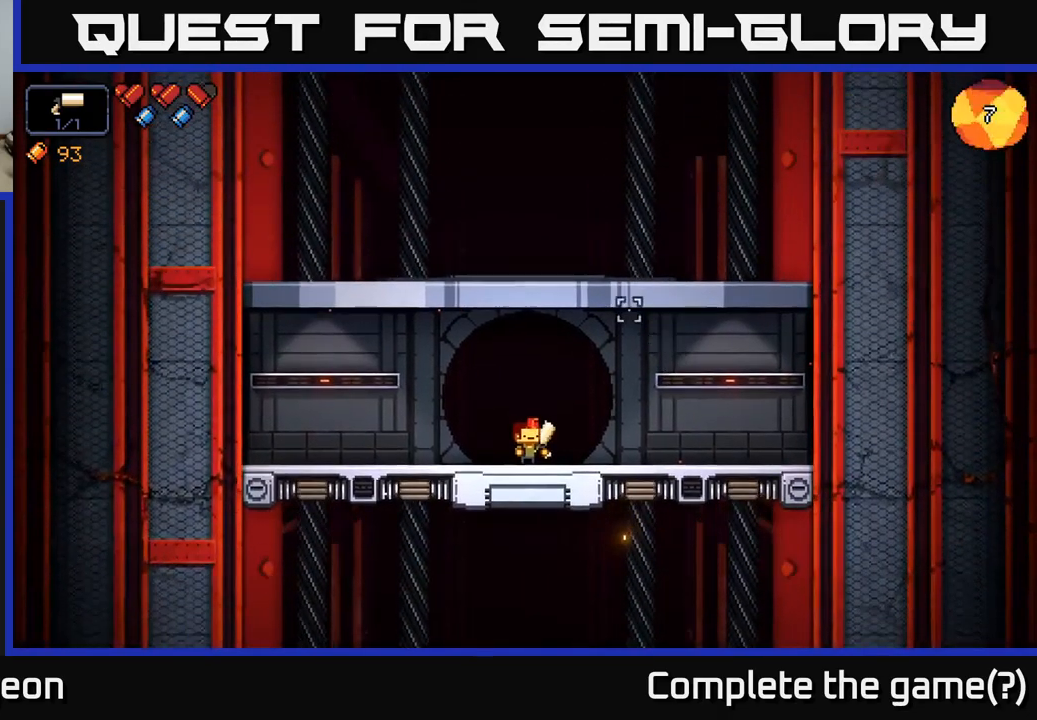
{"buttons": [], "left_stick": "center", "right_stick": "up-left", "events": [[100, "left_stick", "right"], [217, "right_stick", "up-left"], [500, "left_stick", "center"]]}
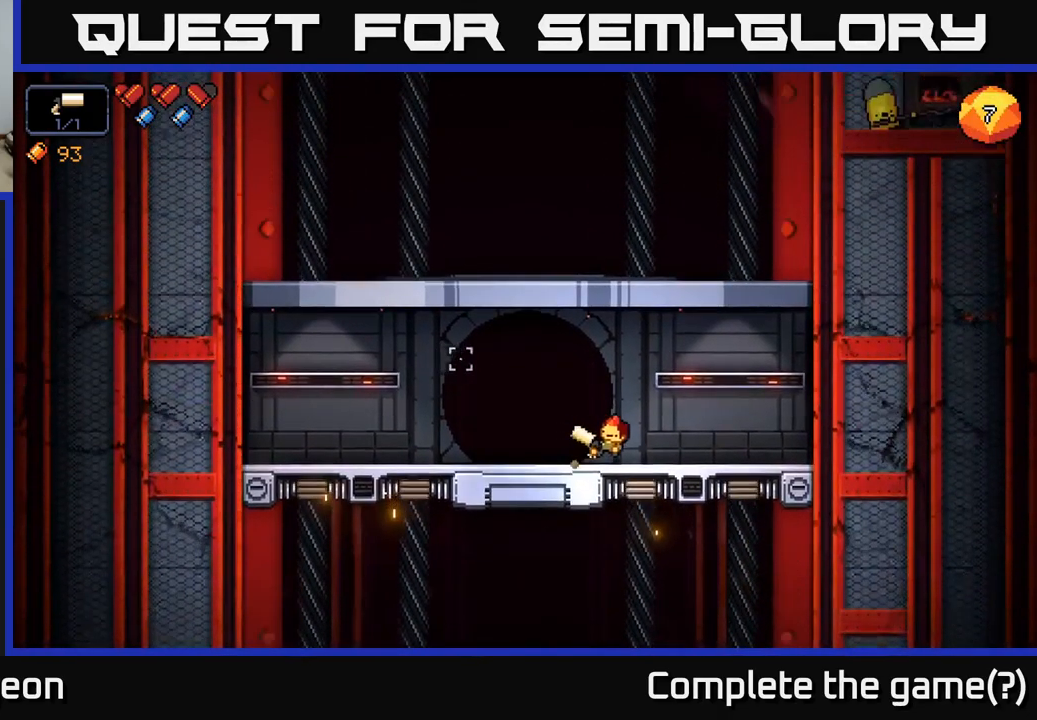
{"buttons": [], "left_stick": "right", "right_stick": "up-left", "events": [[50, "left_stick", "left"], [134, "left_stick", "center"], [184, "A", "down"], [200, "left_stick", "right"], [384, "A", "up"]]}
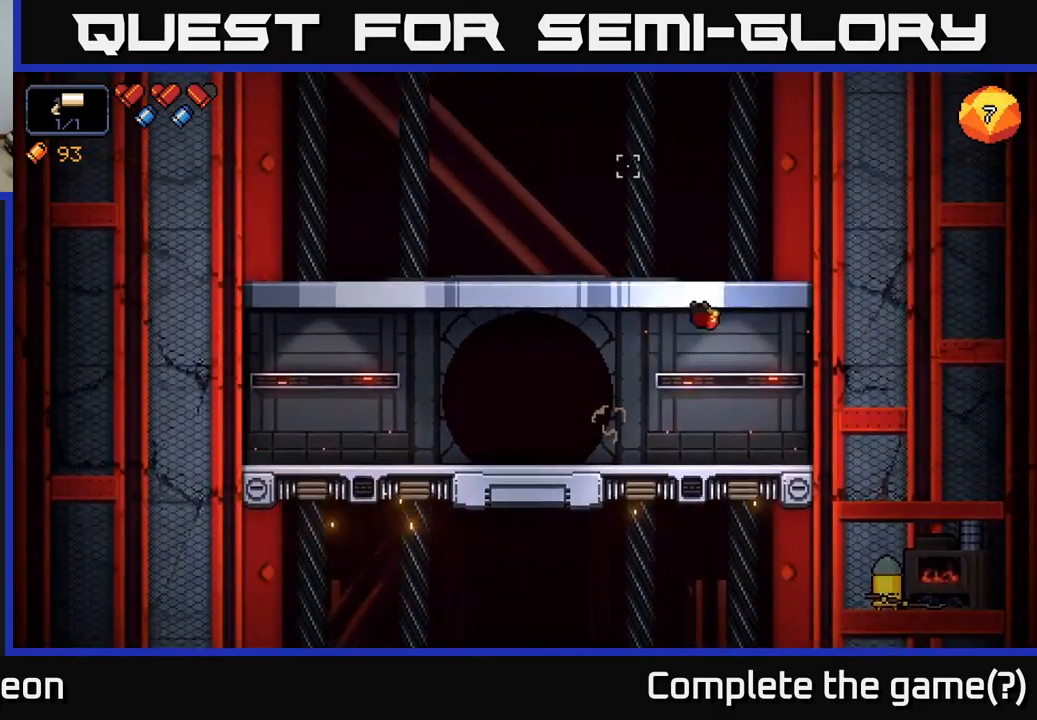
{"buttons": ["A"], "left_stick": "center", "right_stick": "up-left", "events": [[67, "left_stick", "center"], [367, "A", "down"]]}
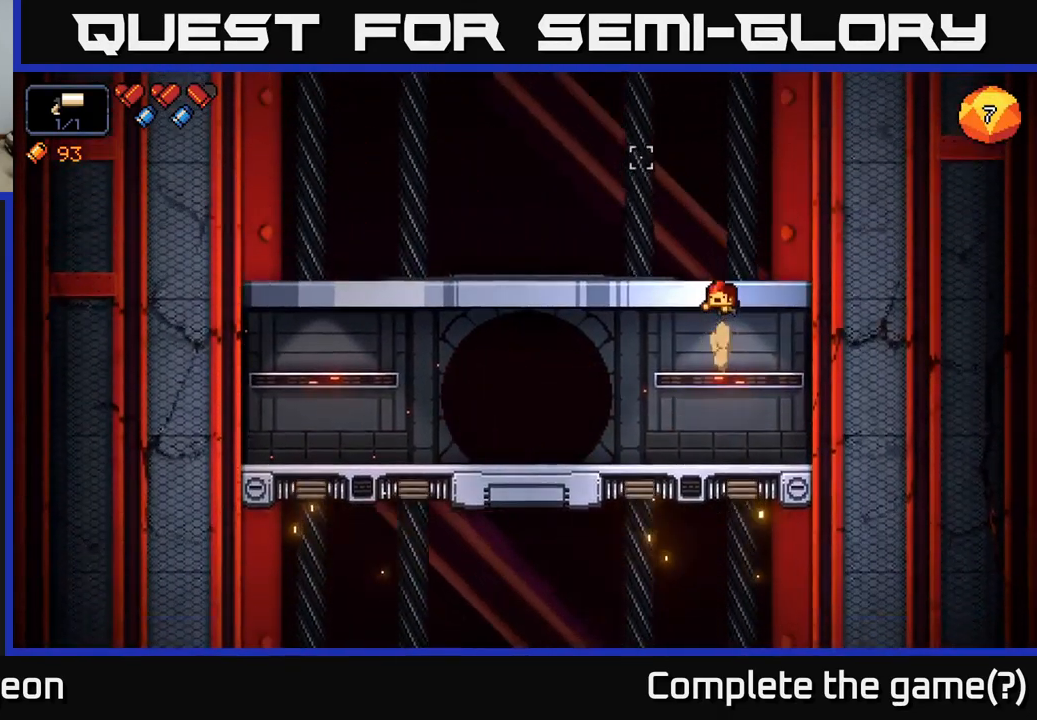
{"buttons": [], "left_stick": "left", "right_stick": "left", "events": [[184, "A", "up"], [300, "right_stick", "left"], [467, "left_stick", "left"]]}
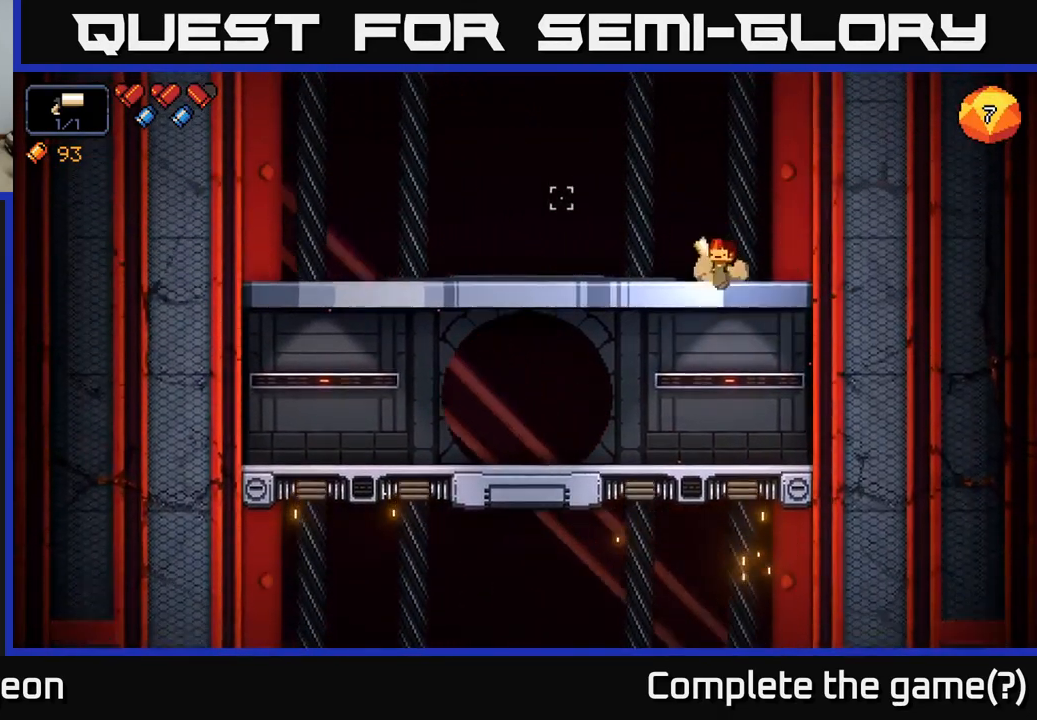
{"buttons": [], "left_stick": "right", "right_stick": "up-left", "events": [[84, "right_stick", "center"], [100, "left_stick", "down-left"], [150, "A", "down"], [250, "A", "up"], [384, "left_stick", "up-left"], [417, "right_stick", "up-left"], [484, "left_stick", "right"]]}